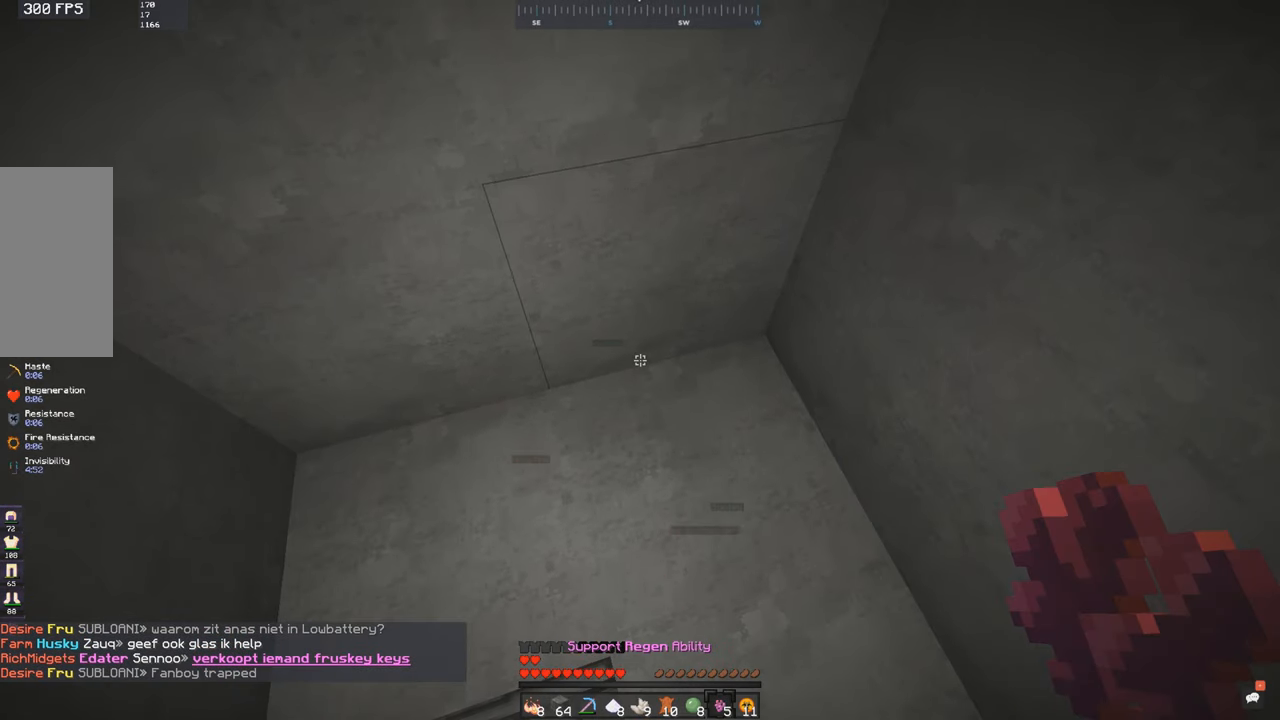
Gameplay with keyboard and mouse; each line is a JSON object with the keys and mouse buttons held at the frame after it. "events" lists presses ("down") and releases ("up") of "a", "d", "s", "space", "w", "mouse_left" and "mouse_right" between this image and that frame as [ms after this image, input, new state], when the widget could be followed in between. "mouse_left", "mouse_right" = the "left", "right" buttons of the "mouse" list. No other keys are recorded. Fast repeated clicks can show as one long hold. Mouse movement is not recorded.
{"keys": [], "mouse": [], "events": [[300, "mouse_right", "down"], [383, "mouse_right", "up"]]}
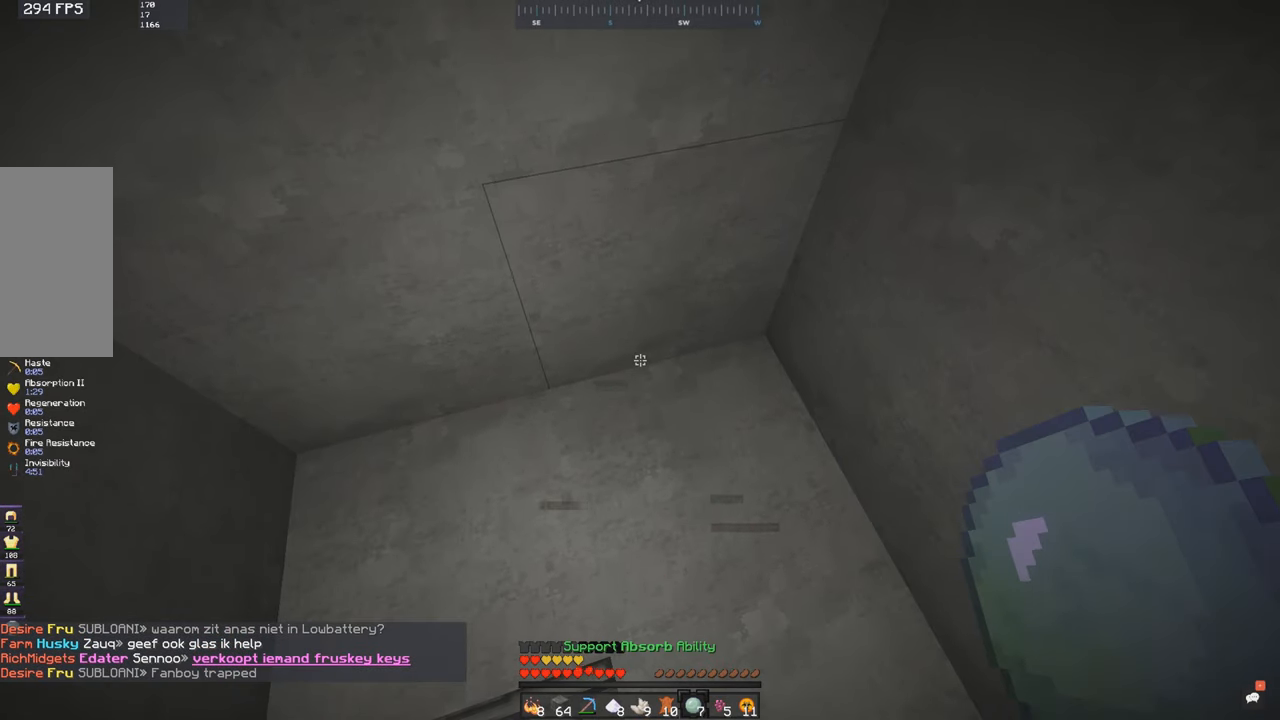
{"keys": [], "mouse": [], "events": []}
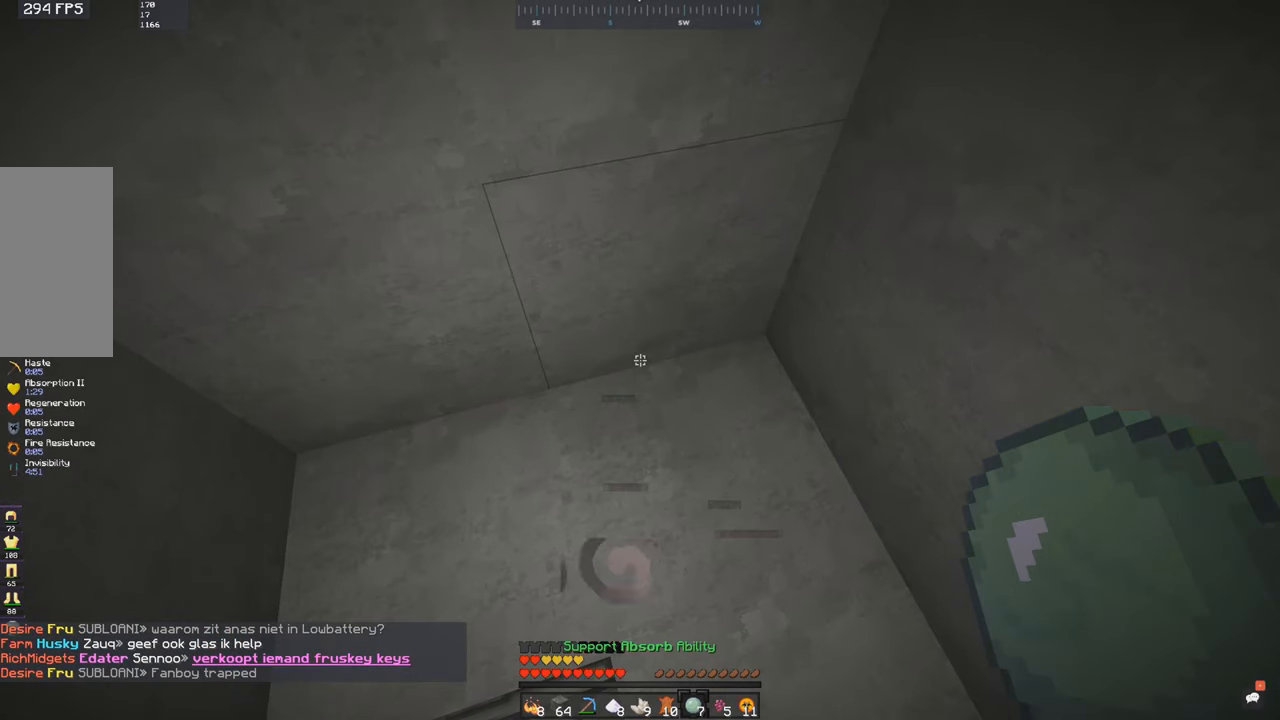
{"keys": [], "mouse": [], "events": [[267, "w", "down"], [467, "w", "up"]]}
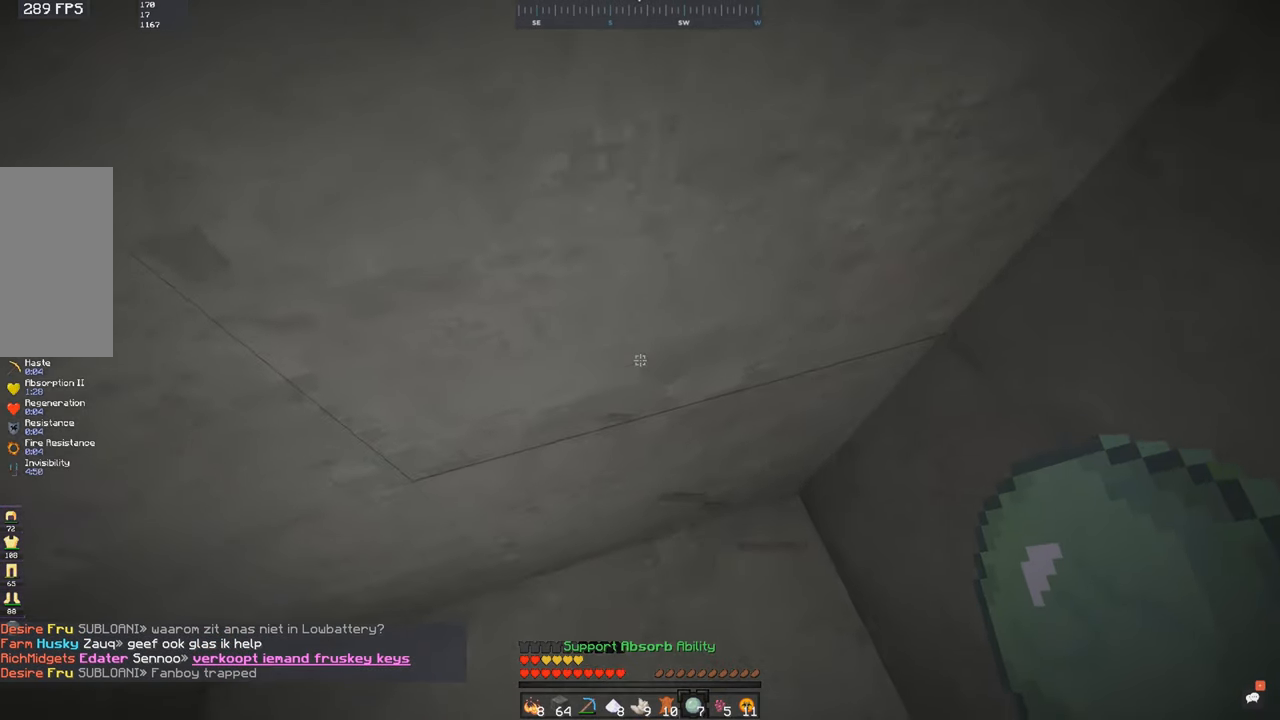
{"keys": [], "mouse": [], "events": []}
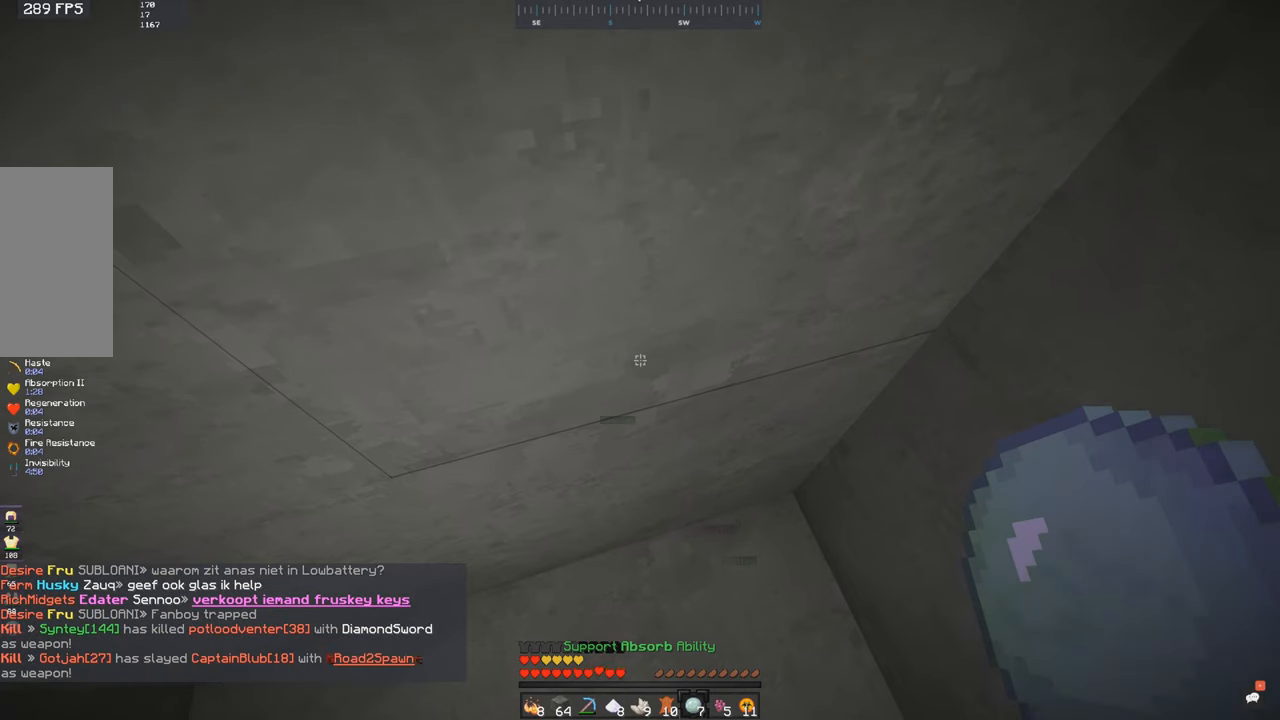
{"keys": ["s"], "mouse": [], "events": [[467, "s", "down"]]}
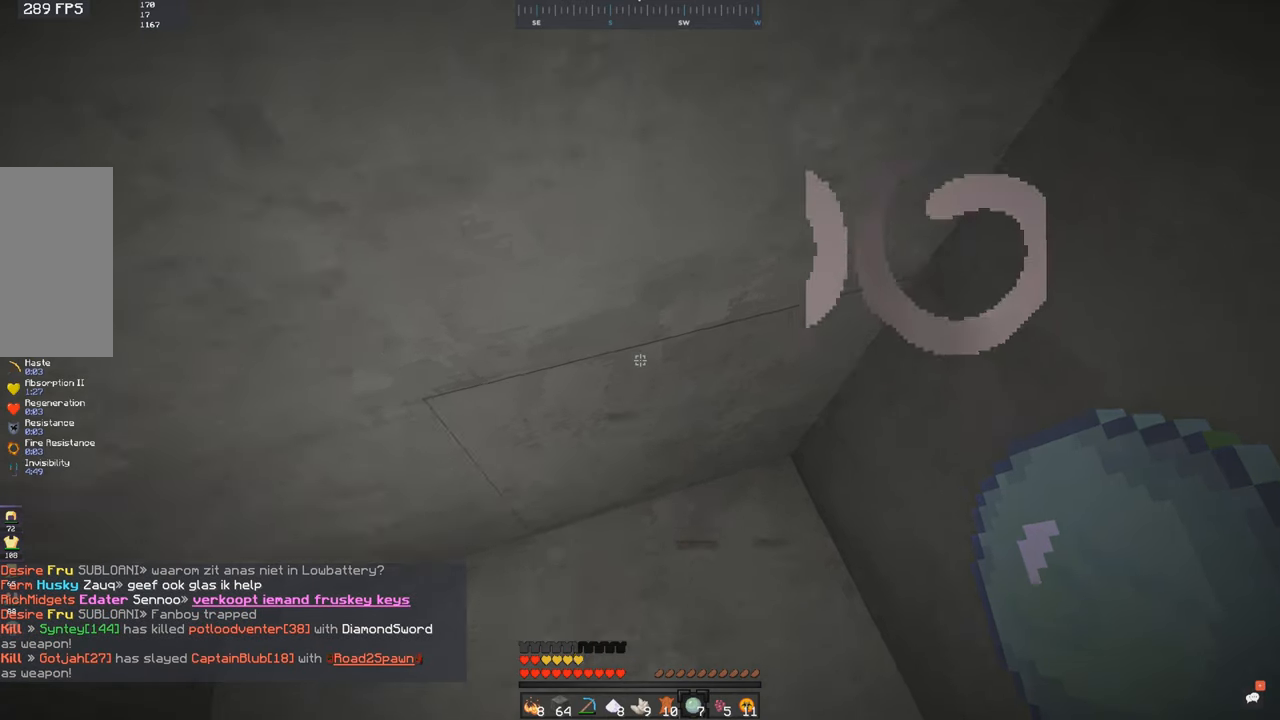
{"keys": [], "mouse": [], "events": [[234, "s", "up"]]}
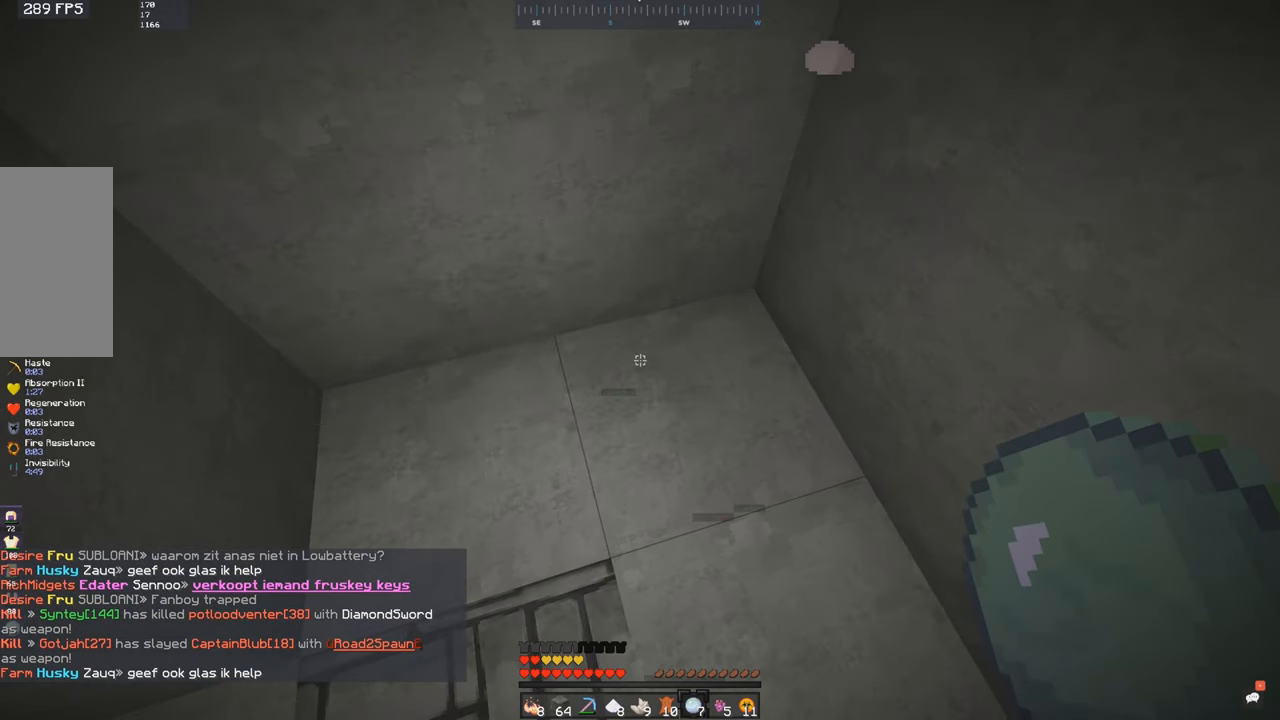
{"keys": [], "mouse": [], "events": []}
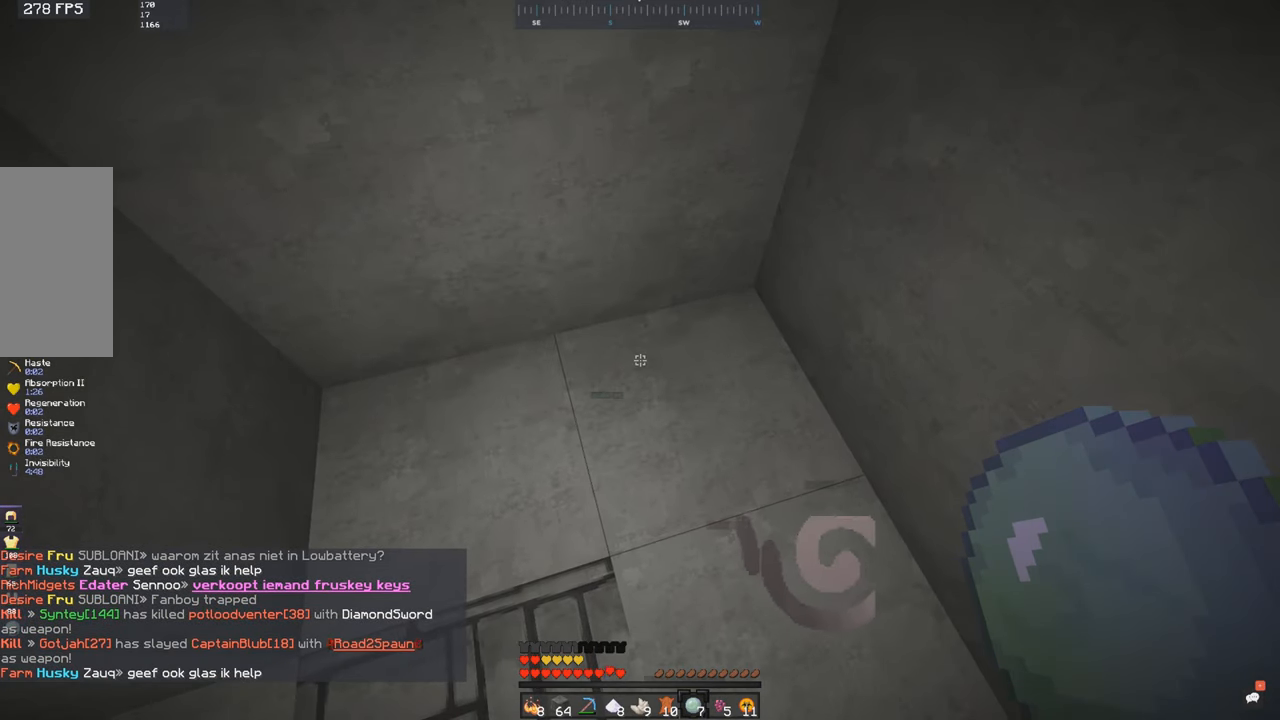
{"keys": [], "mouse": [], "events": []}
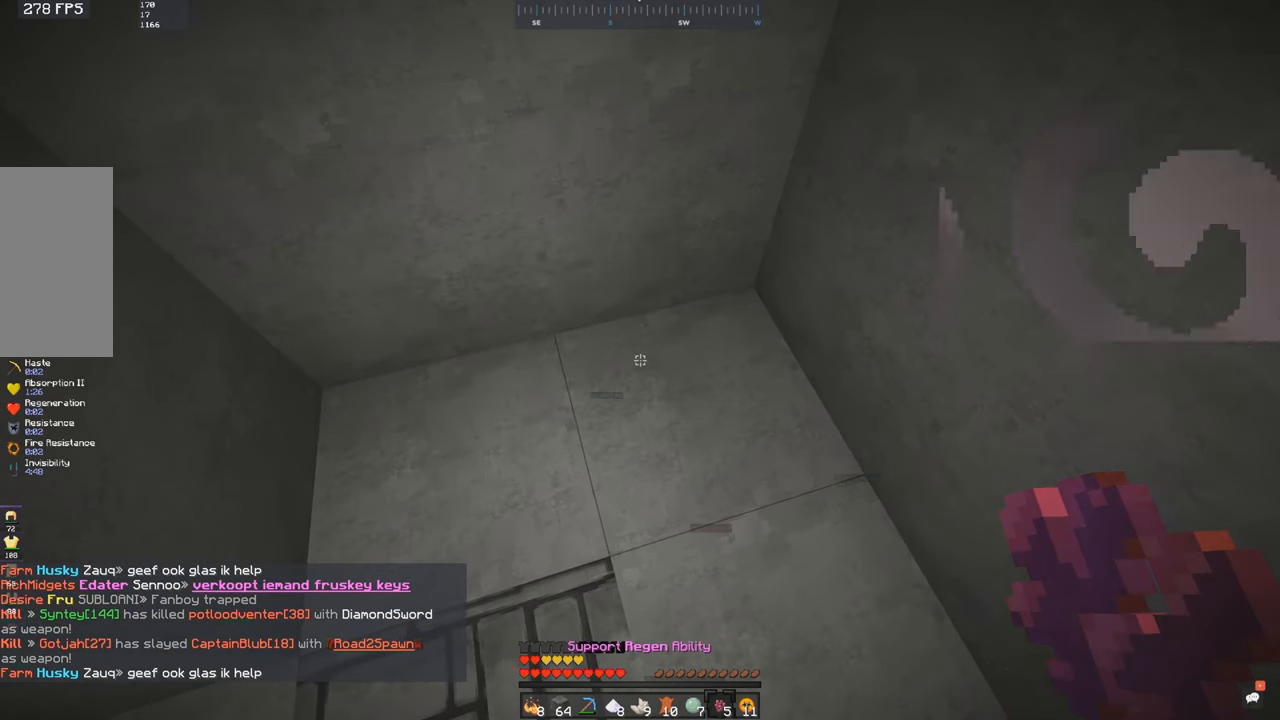
{"keys": [], "mouse": [], "events": []}
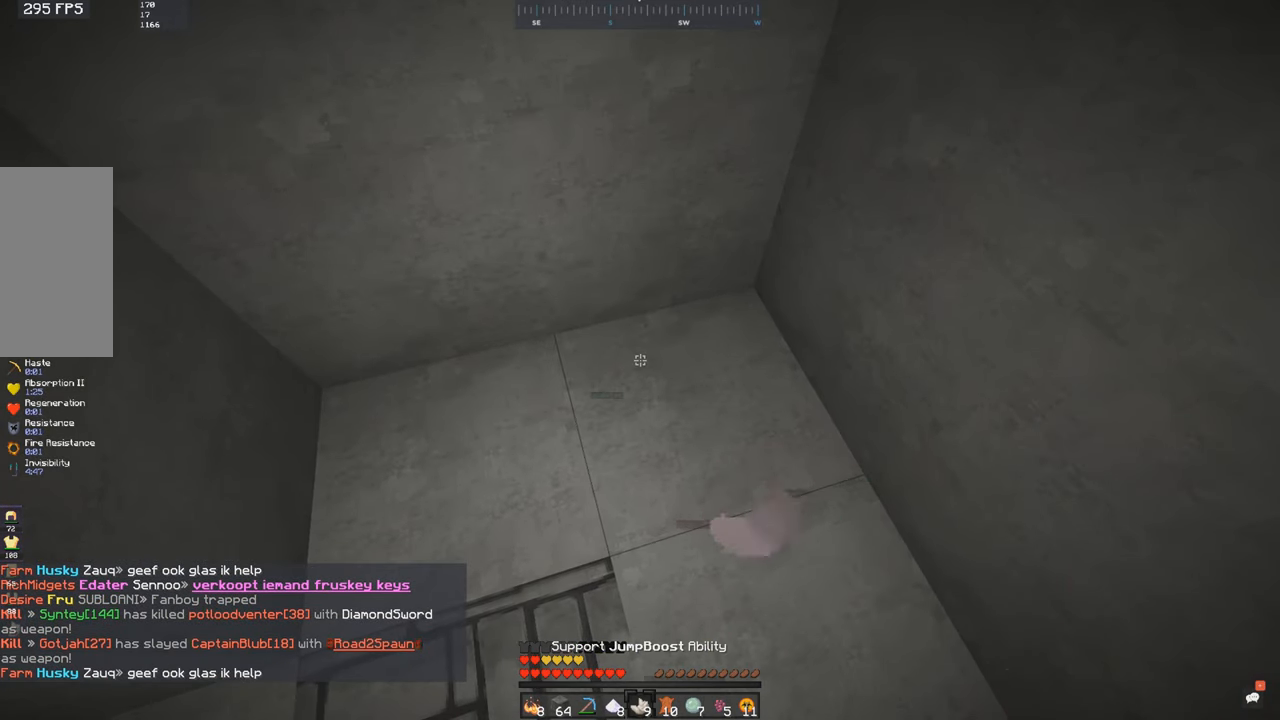
{"keys": [], "mouse": [], "events": []}
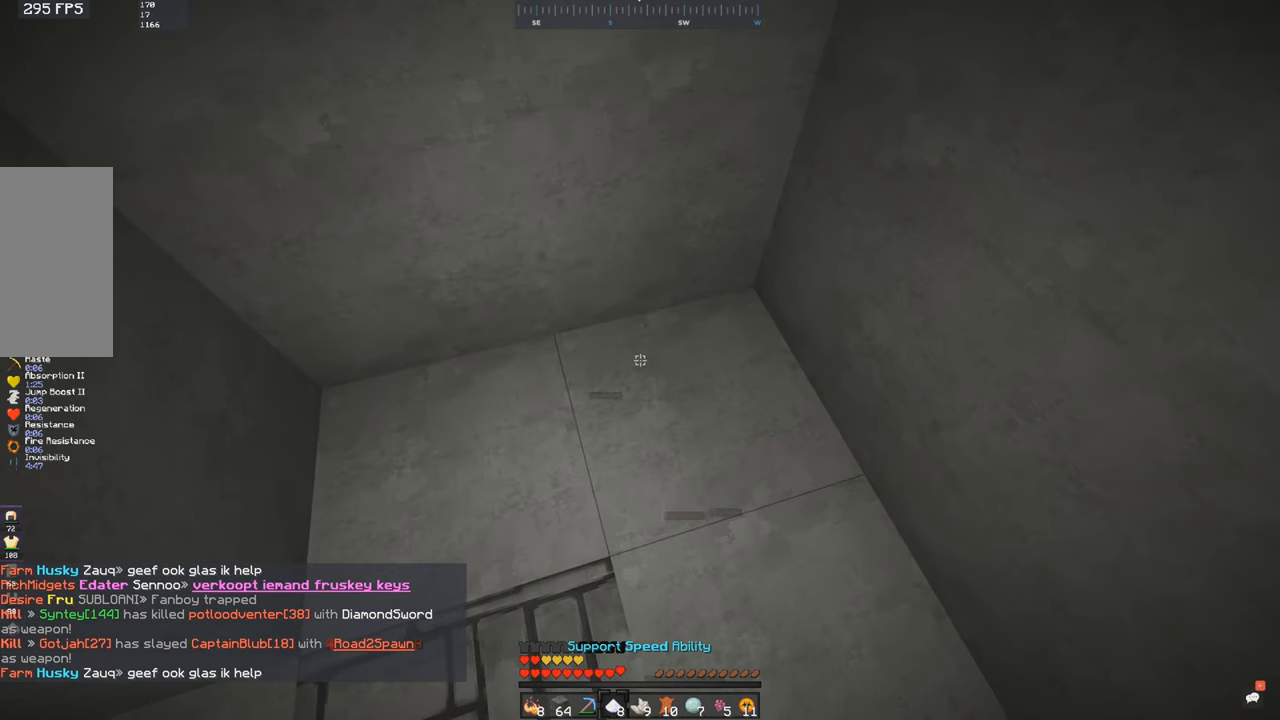
{"keys": [], "mouse": [], "events": []}
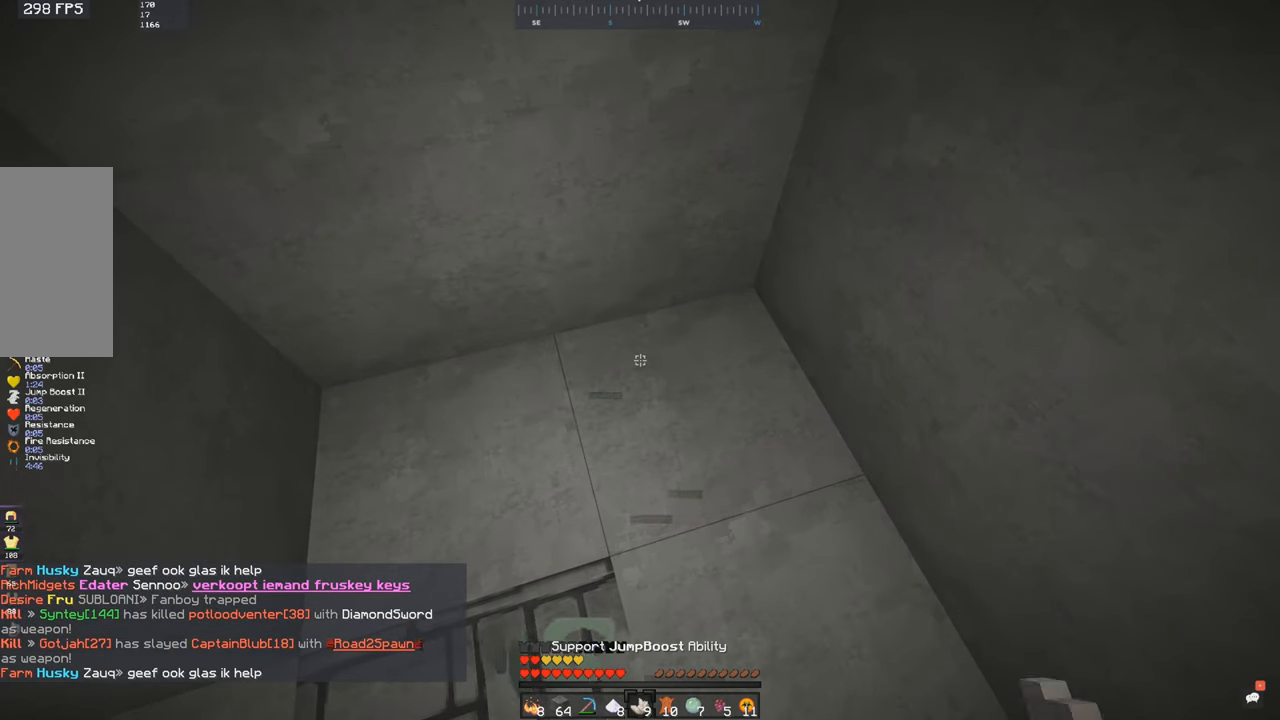
{"keys": [], "mouse": [], "events": []}
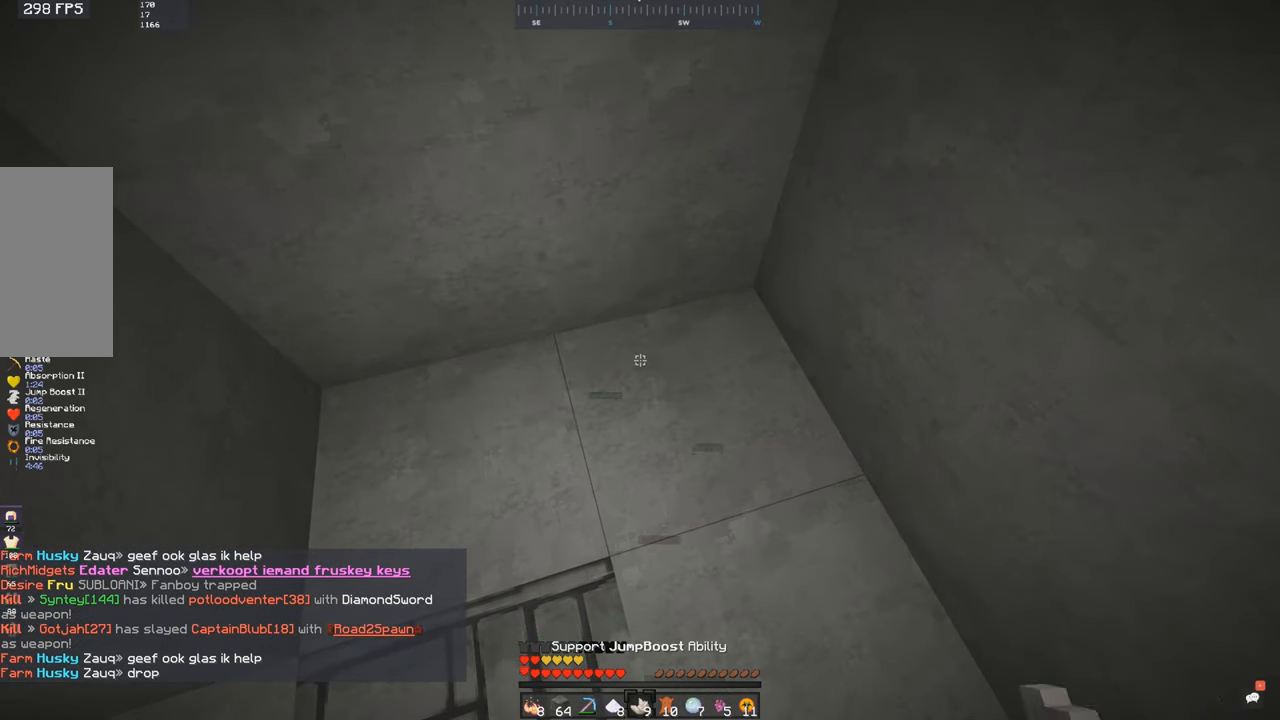
{"keys": [], "mouse": [], "events": []}
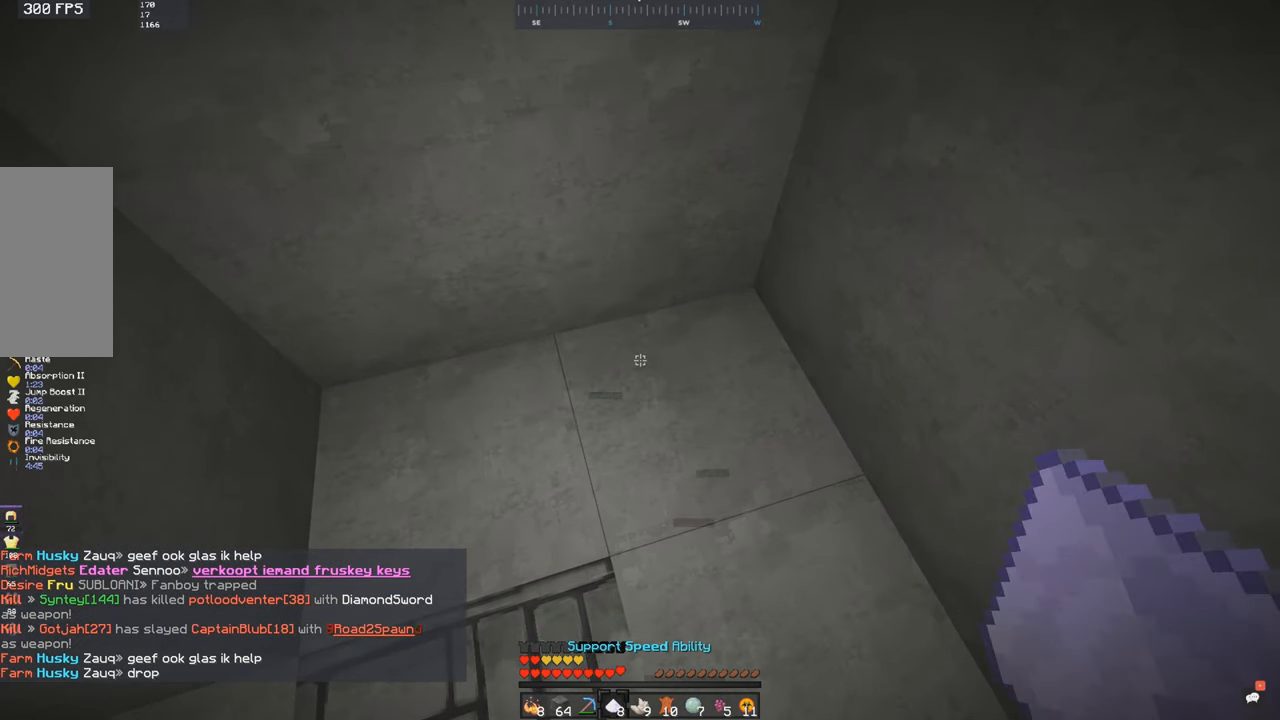
{"keys": [], "mouse": [], "events": []}
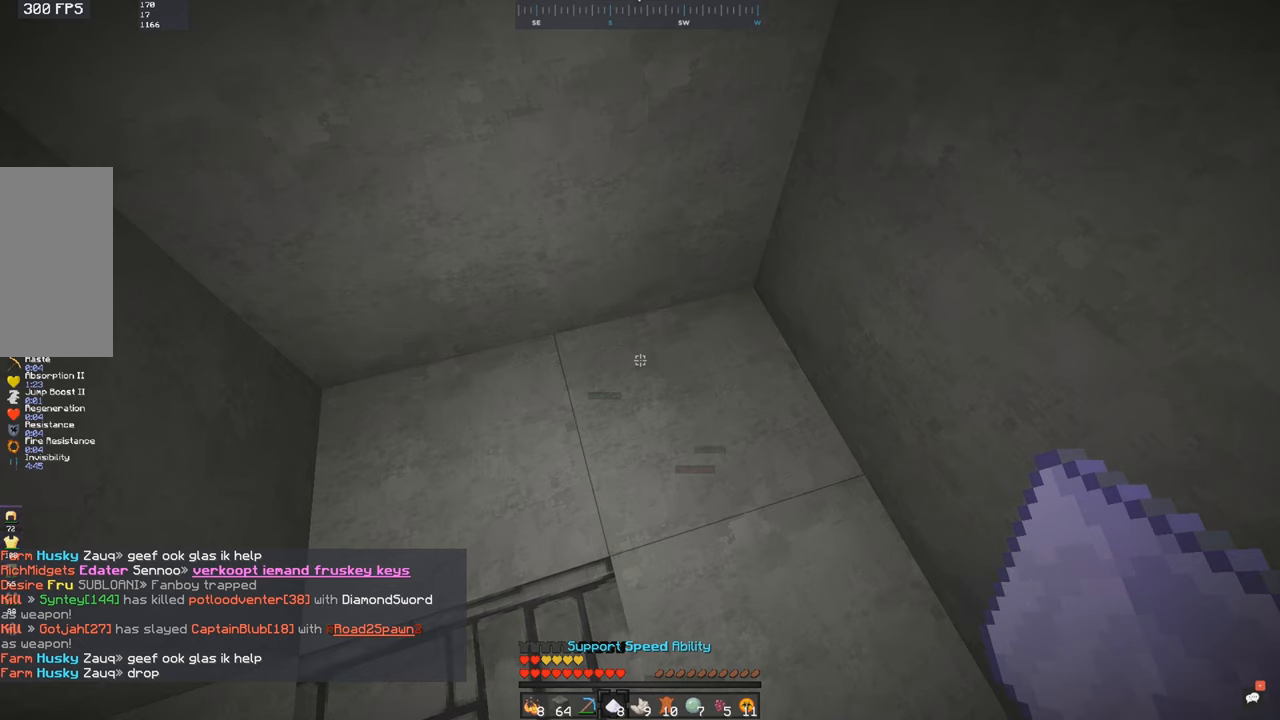
{"keys": [], "mouse": [], "events": []}
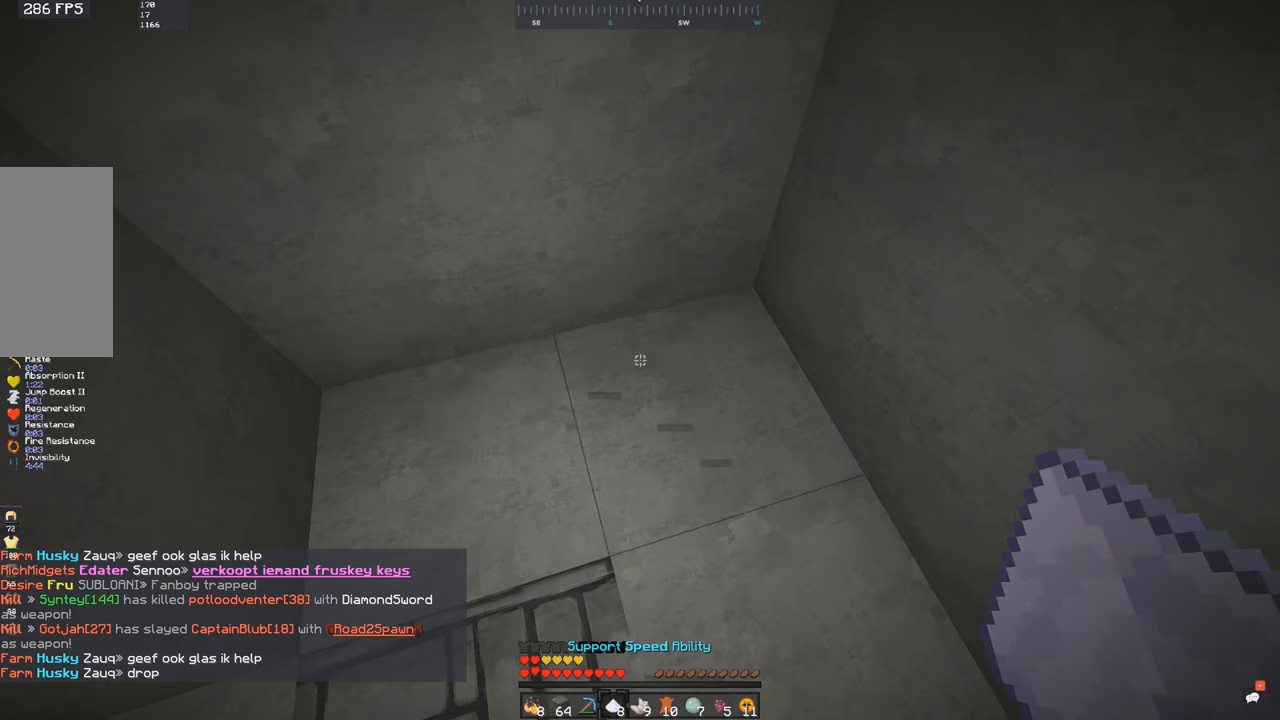
{"keys": ["w"], "mouse": [], "events": [[450, "w", "down"]]}
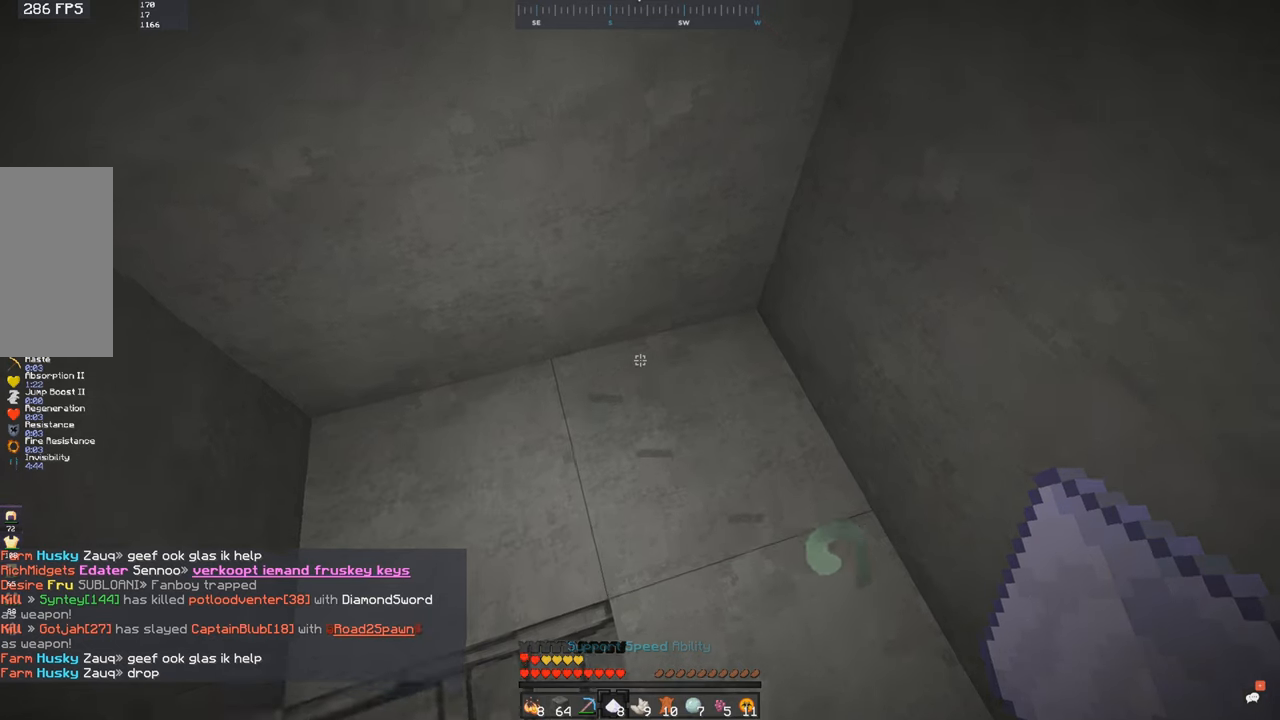
{"keys": [], "mouse": [], "events": [[216, "d", "down"], [216, "w", "up"], [366, "d", "up"]]}
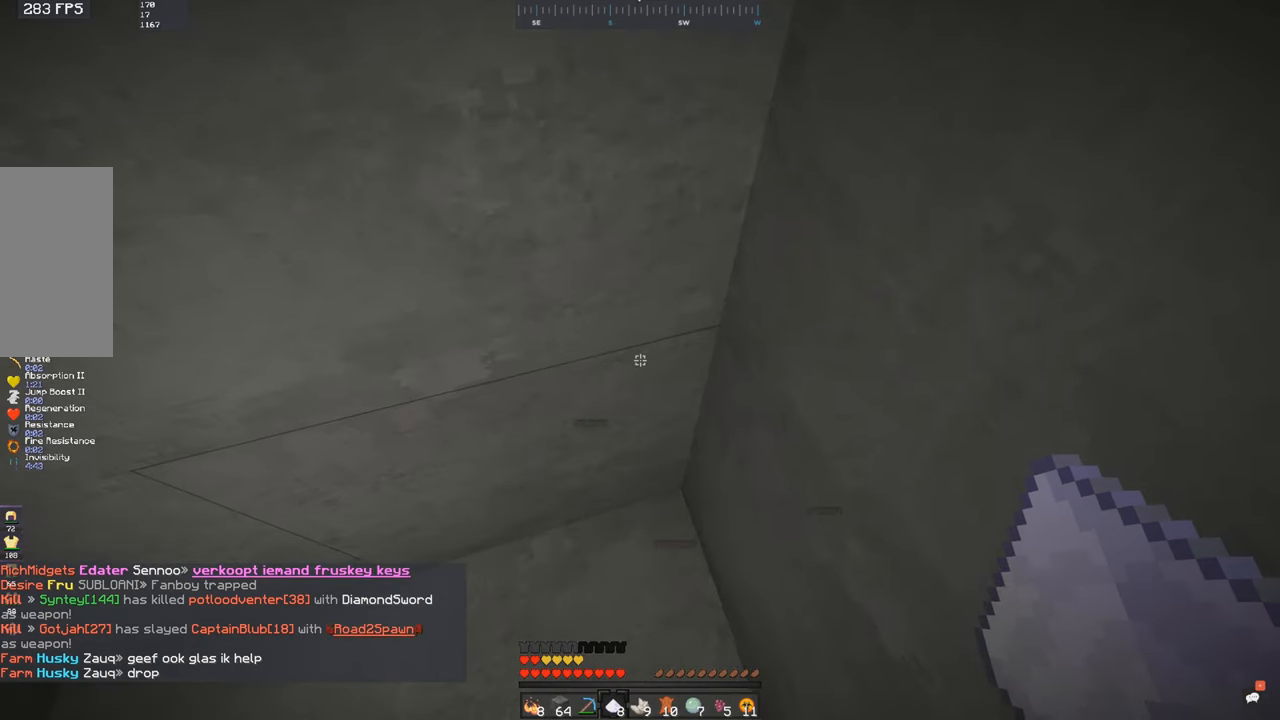
{"keys": [], "mouse": [], "events": [[150, "s", "down"], [383, "s", "up"]]}
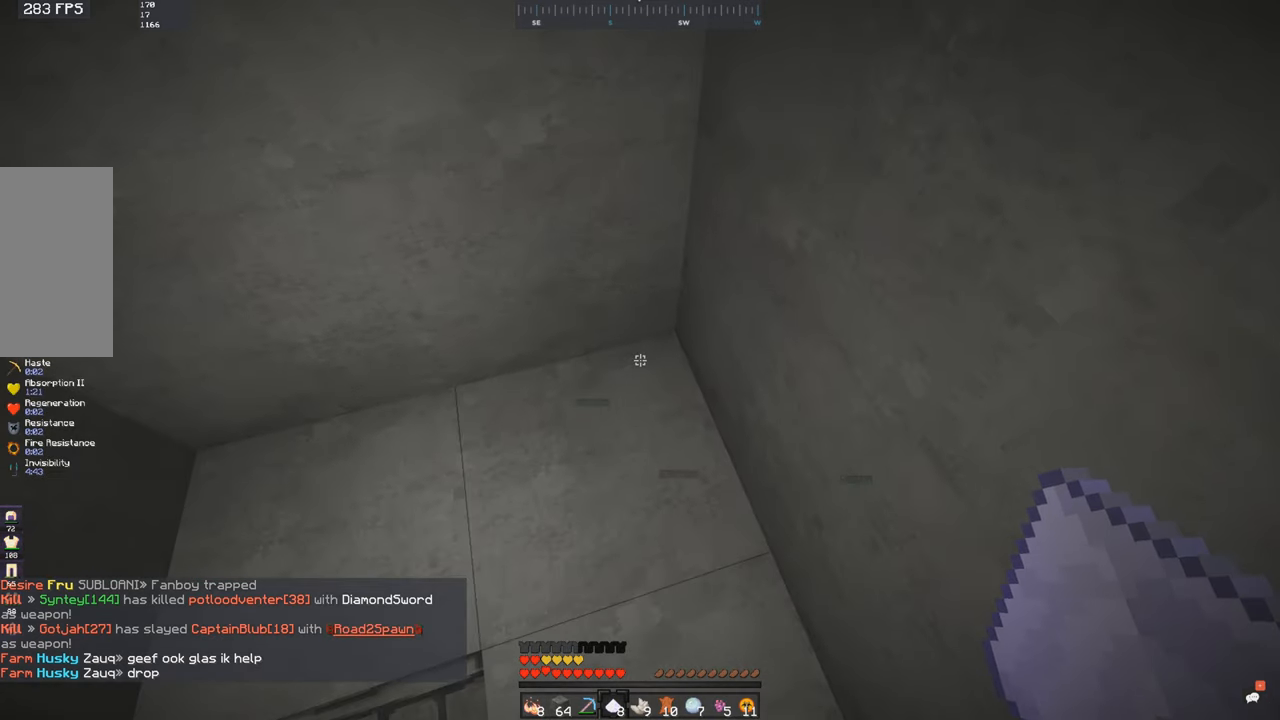
{"keys": [], "mouse": [], "events": []}
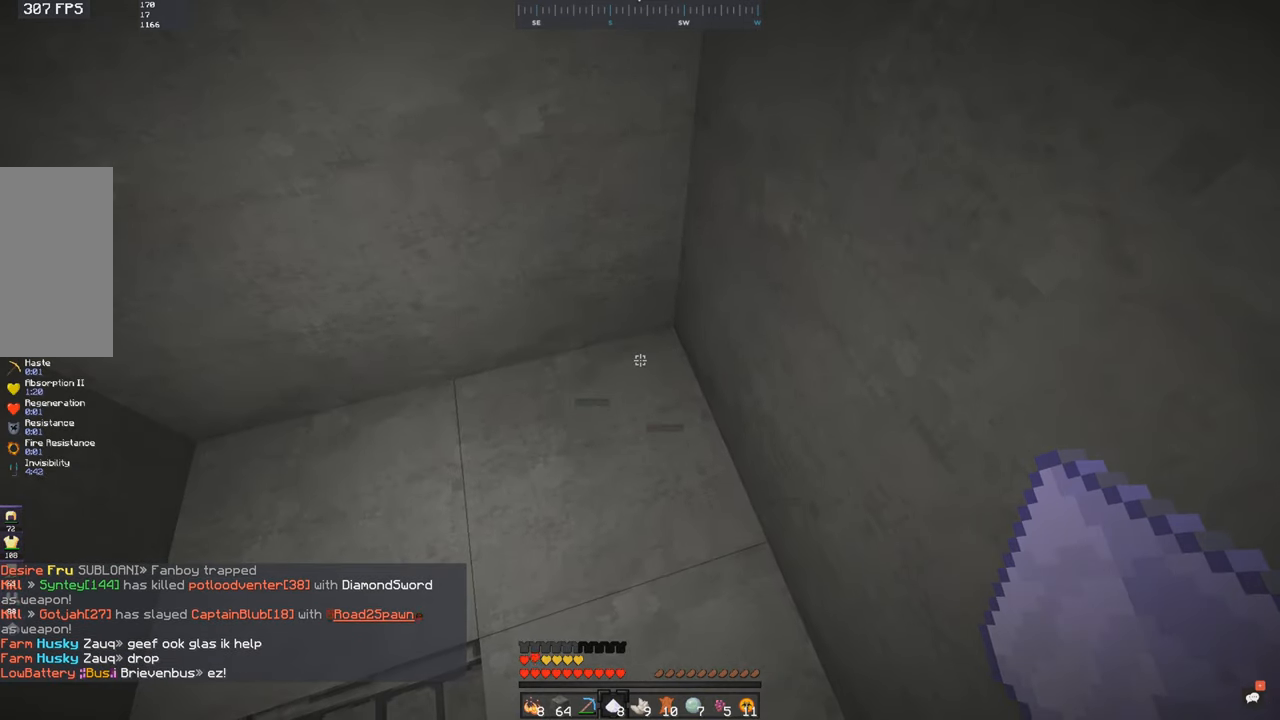
{"keys": [], "mouse": [], "events": []}
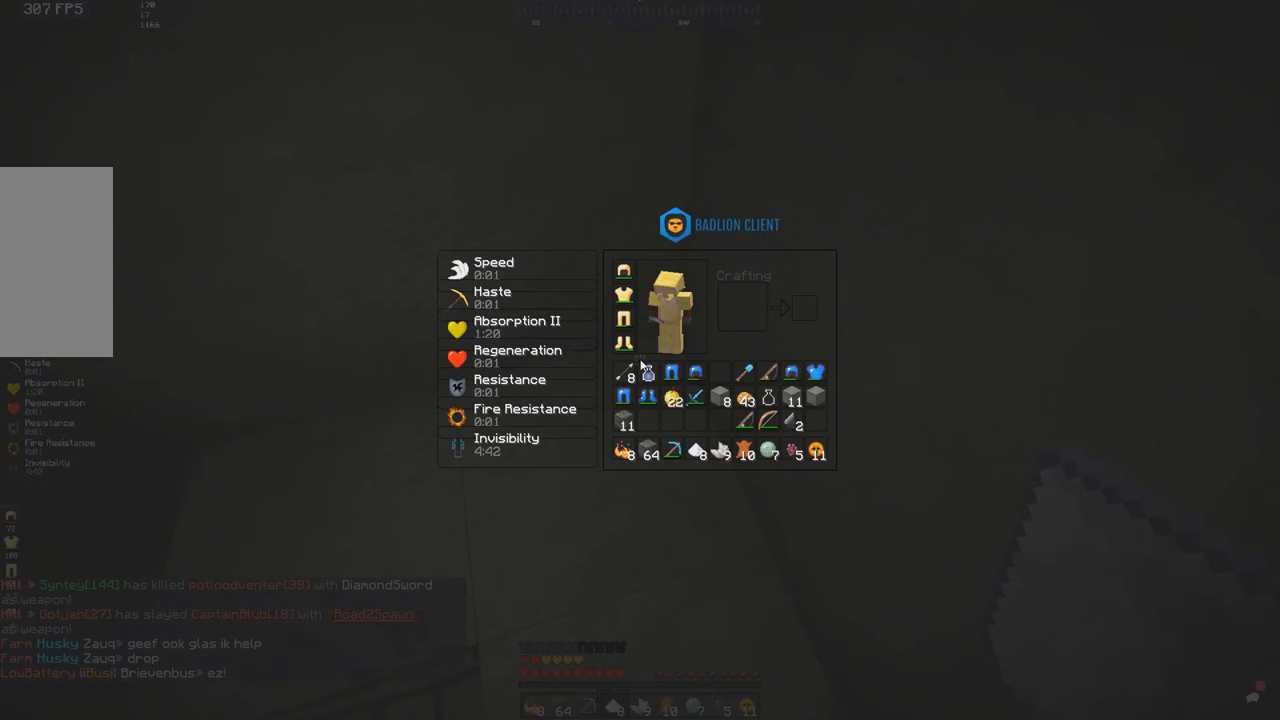
{"keys": [], "mouse": [], "events": []}
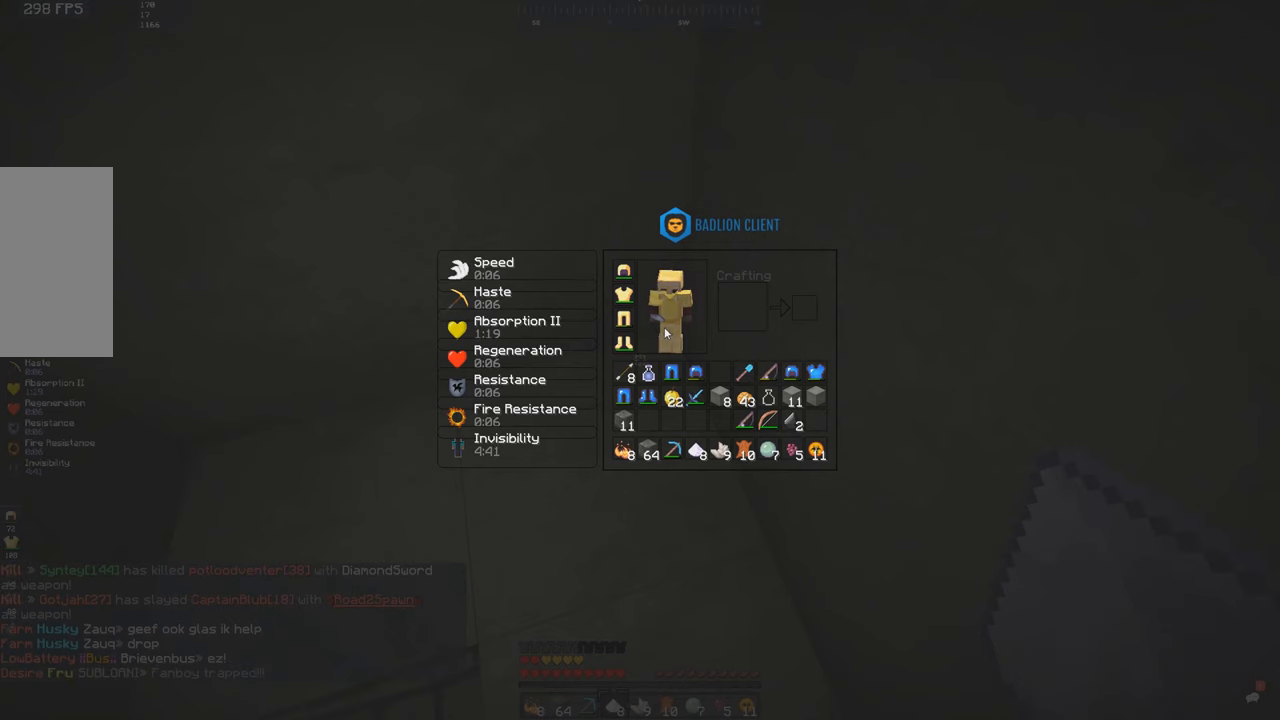
{"keys": [], "mouse": [], "events": []}
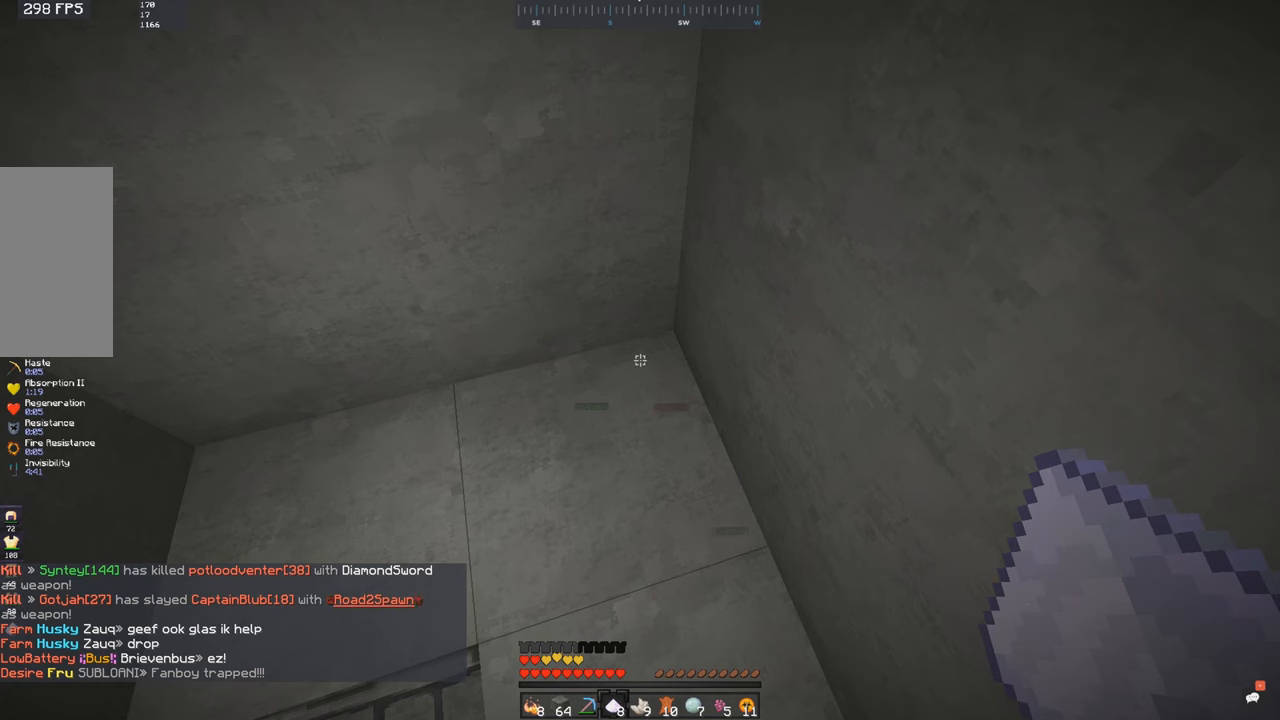
{"keys": [], "mouse": [], "events": []}
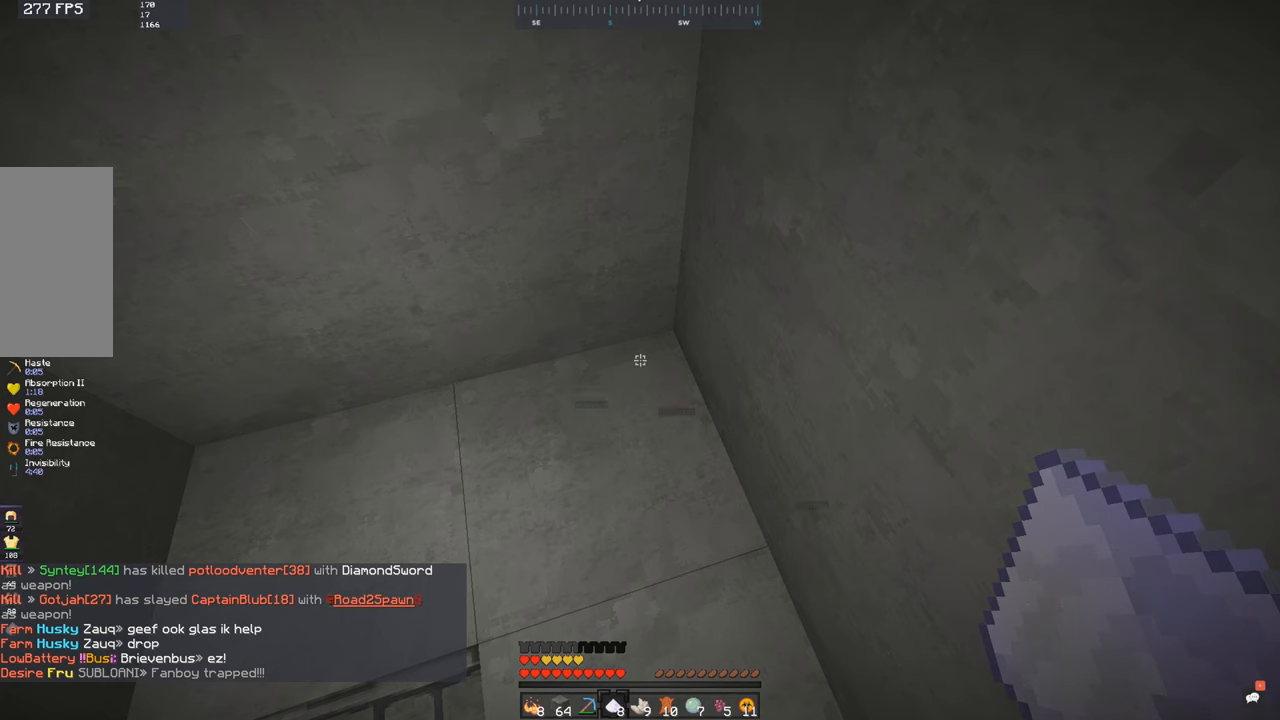
{"keys": [], "mouse": [], "events": []}
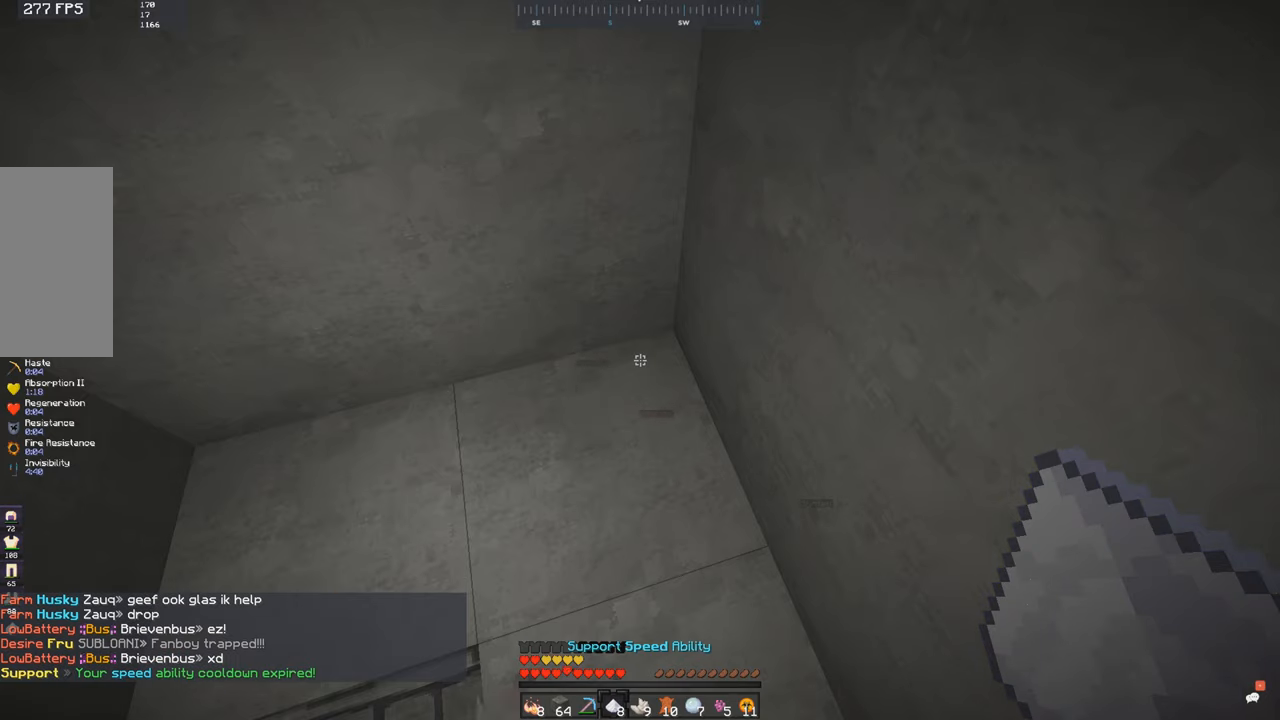
{"keys": [], "mouse": [], "events": [[100, "w", "down"], [267, "w", "up"]]}
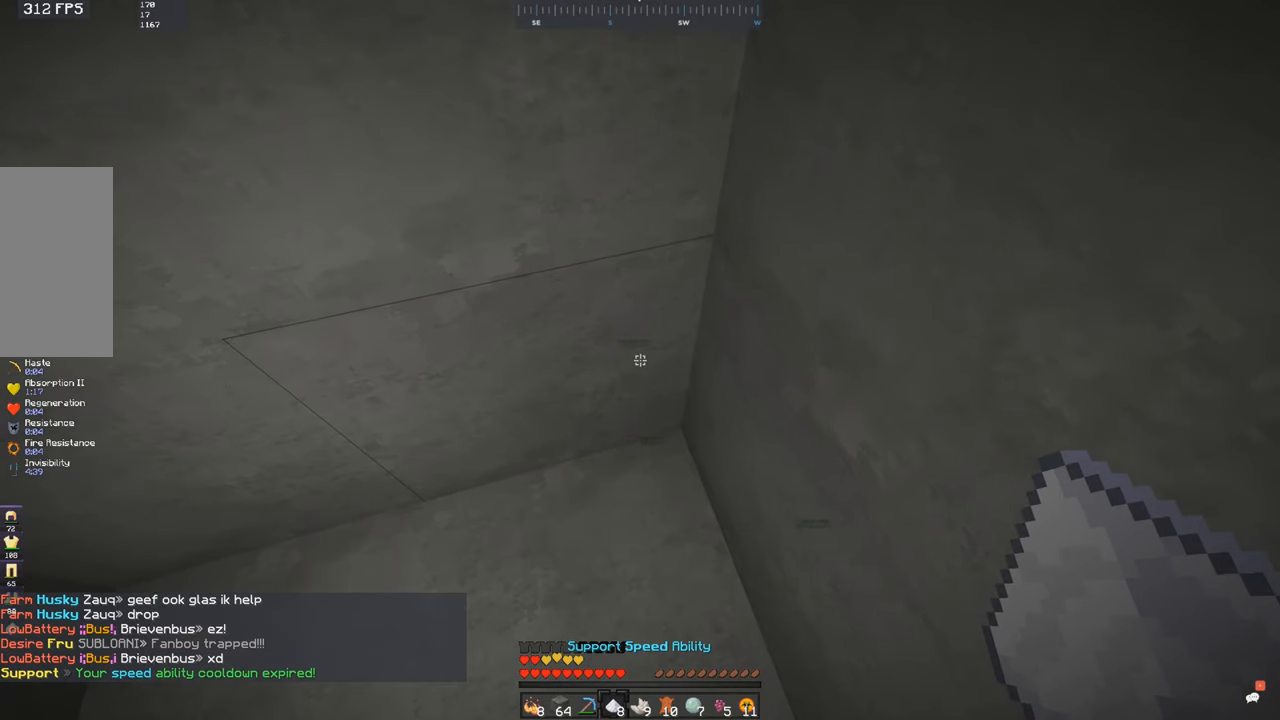
{"keys": [], "mouse": [], "events": []}
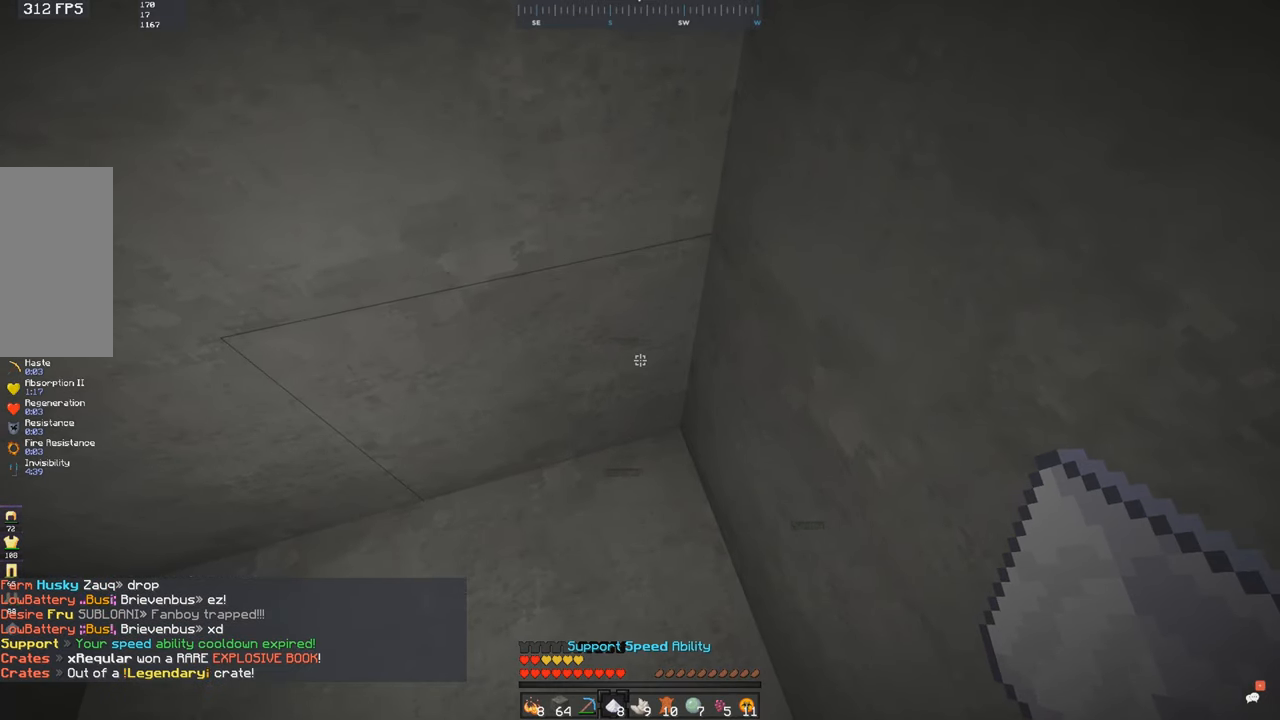
{"keys": [], "mouse": [], "events": []}
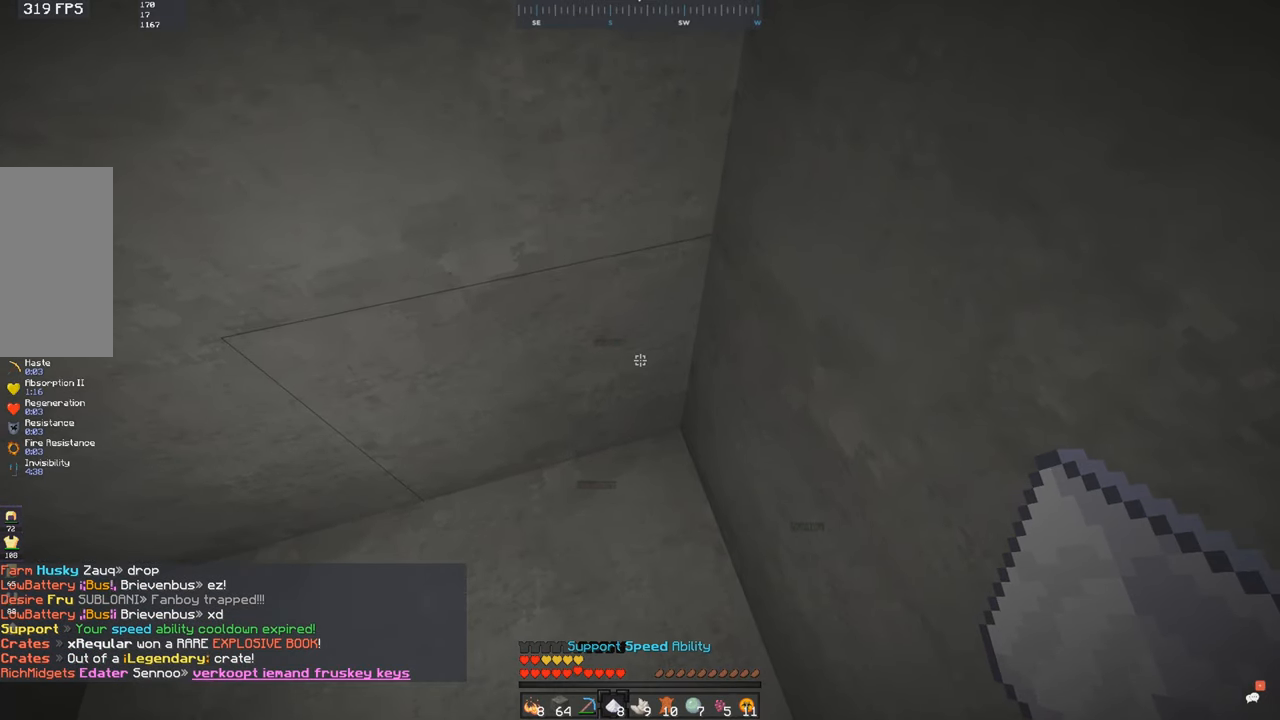
{"keys": [], "mouse": [], "events": []}
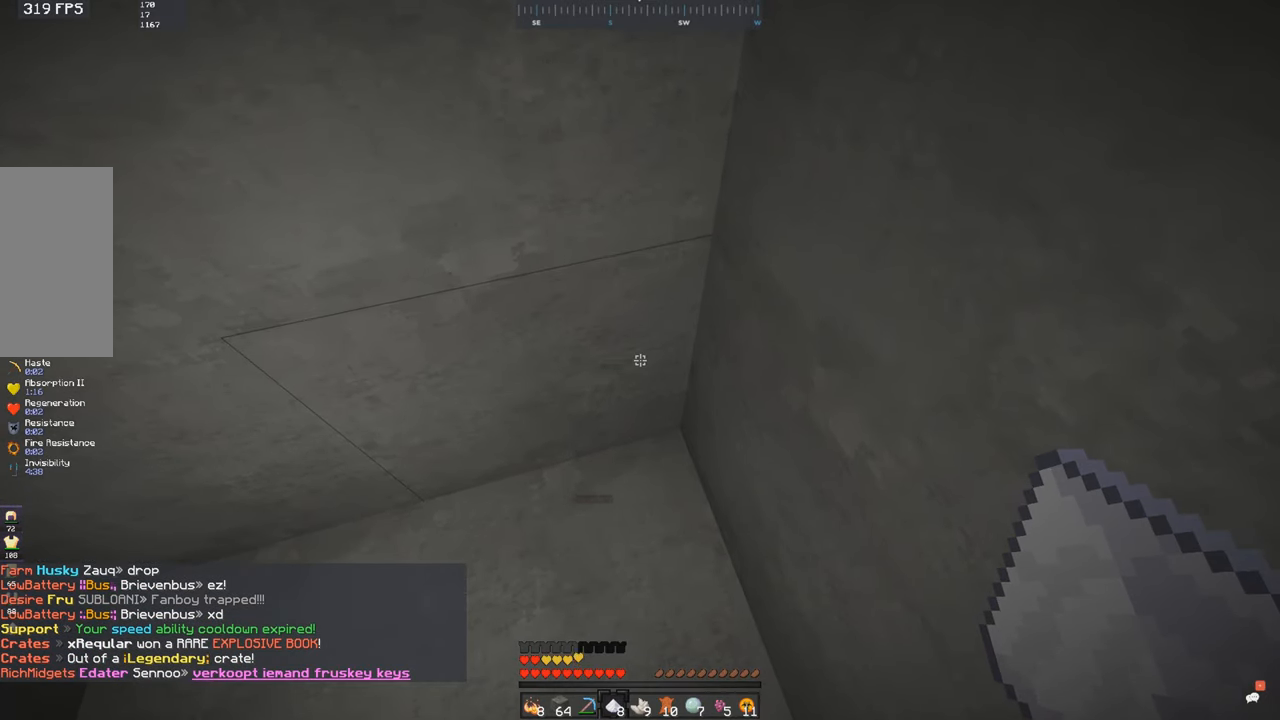
{"keys": ["s"], "mouse": [], "events": [[167, "a", "down"], [433, "a", "up"], [467, "s", "down"]]}